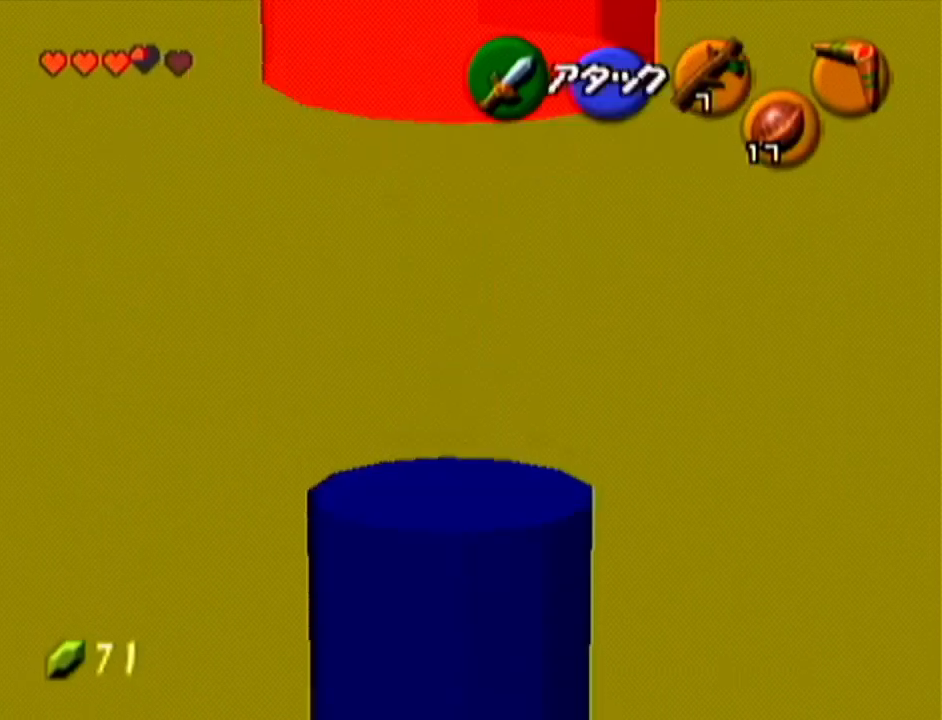
Gameplay with a controller (Nintendo layout); each line is a JSON object with the inputs held at the frame after it. "events" lists button and stick changes between this image and that frame as [ms after this image, input, new state], when the widget could be followed in between. Not read: L3 R3.
{"buttons": [], "left_stick": "center", "events": [[233, "C_LEFT", "down"], [350, "C_LEFT", "up"]]}
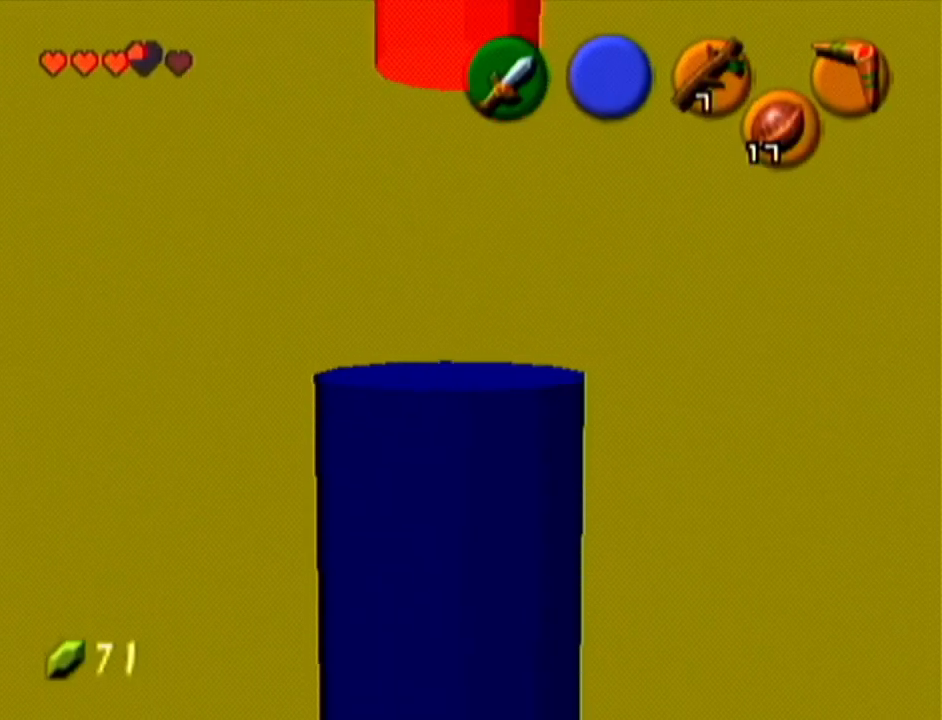
{"buttons": [], "left_stick": "center", "events": []}
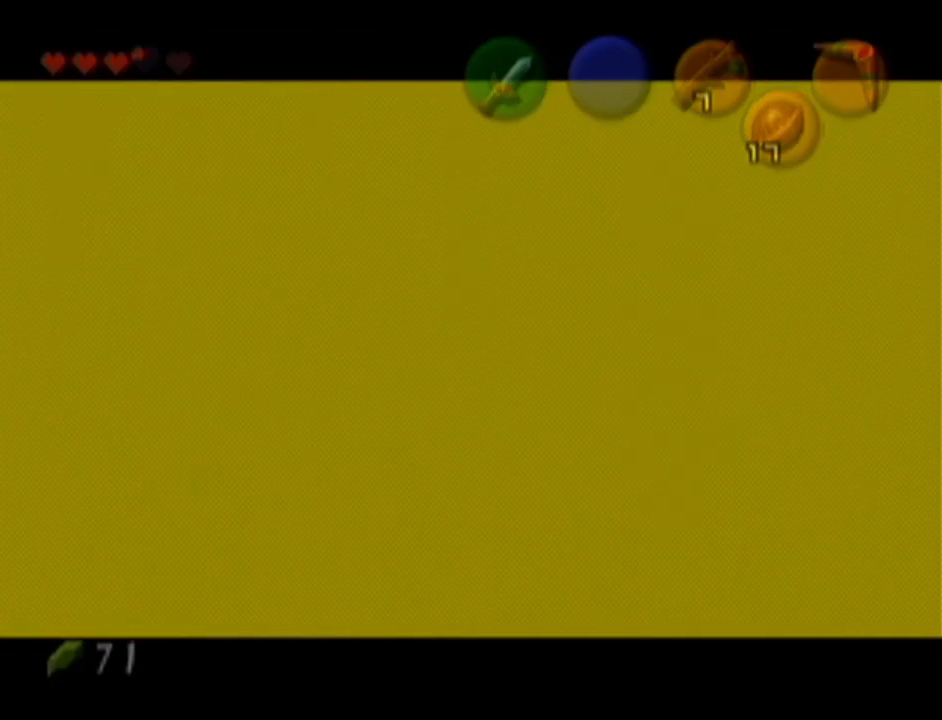
{"buttons": [], "left_stick": "center", "events": []}
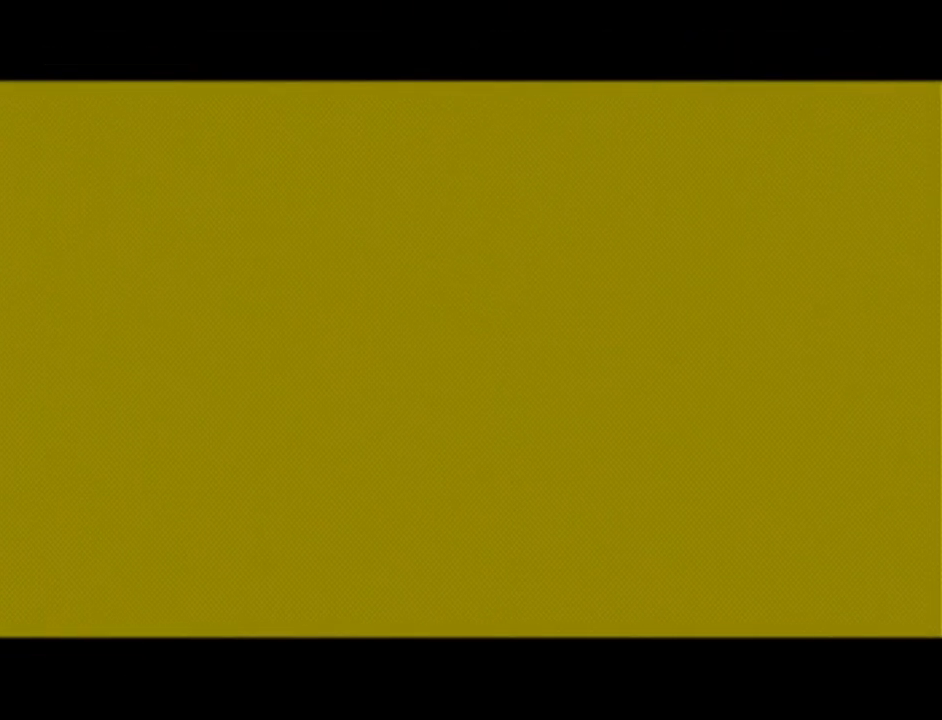
{"buttons": [], "left_stick": "center", "events": []}
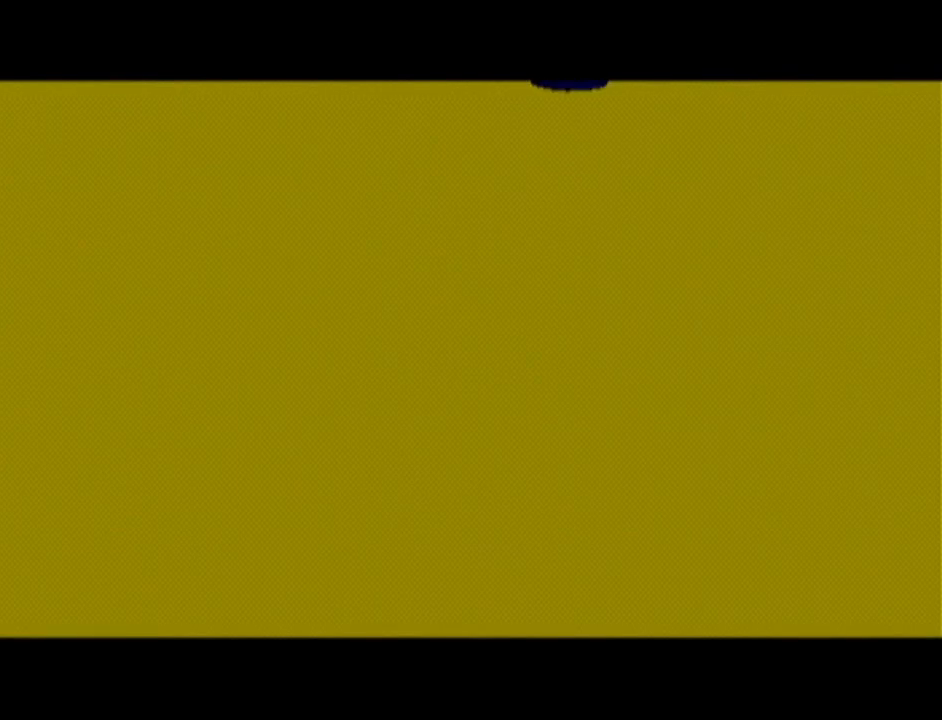
{"buttons": ["A"], "left_stick": "center", "events": [[16, "A", "down"], [50, "B", "down"], [100, "B", "up"], [167, "A", "up"], [167, "B", "down"], [233, "A", "down"], [233, "B", "up"], [283, "A", "up"], [283, "B", "down"], [333, "B", "up"], [350, "A", "down"], [417, "A", "up"], [450, "B", "down"], [484, "A", "down"], [484, "B", "up"]]}
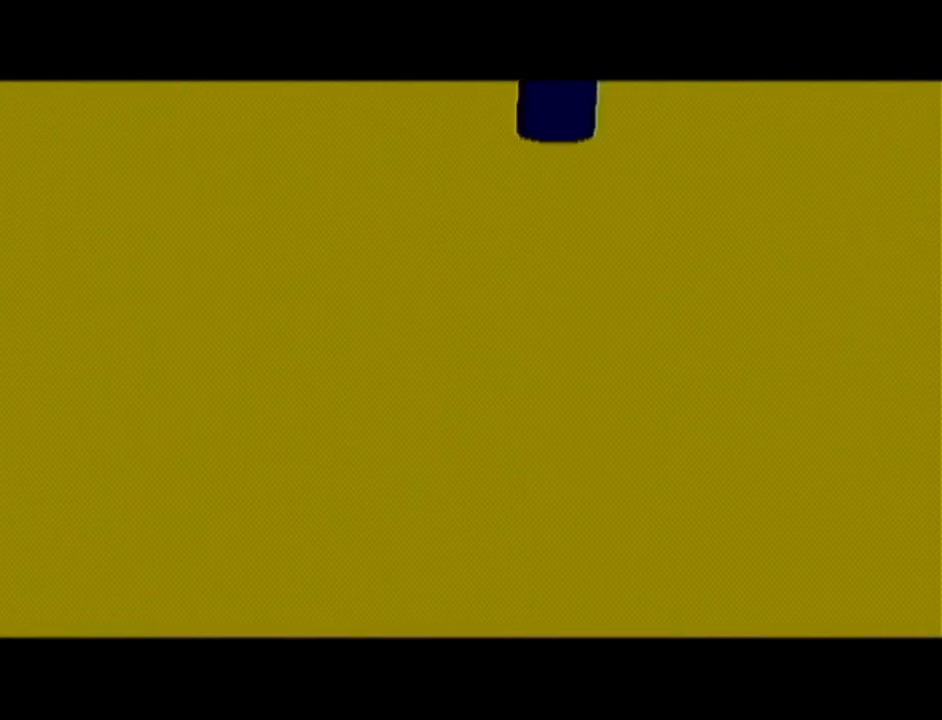
{"buttons": [], "left_stick": "center", "events": [[34, "A", "up"], [67, "B", "down"], [100, "B", "up"], [200, "B", "down"], [234, "B", "up"]]}
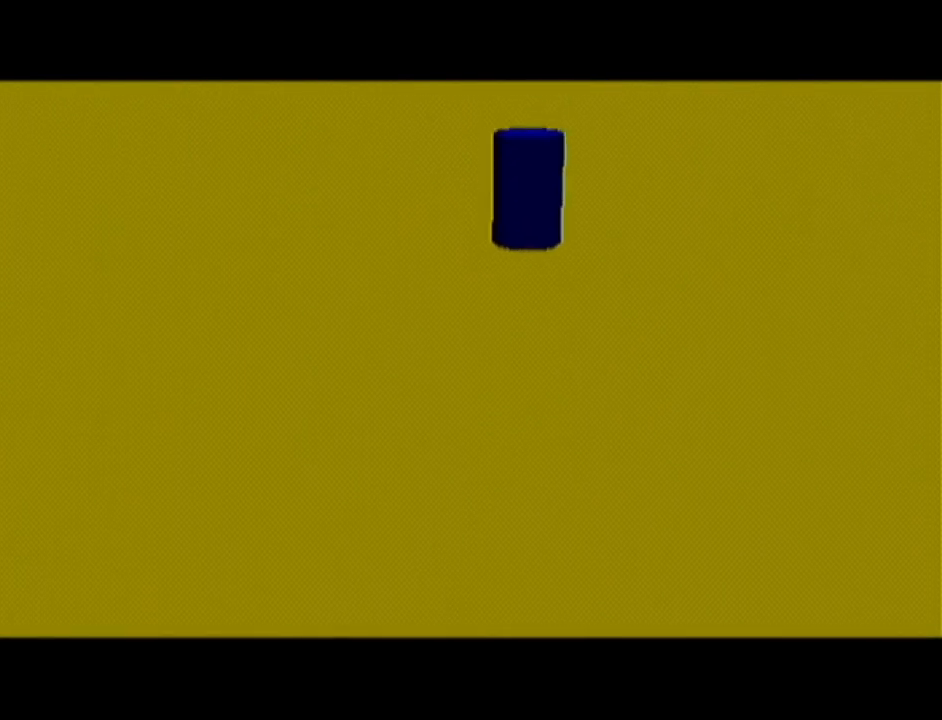
{"buttons": [], "left_stick": "center", "events": []}
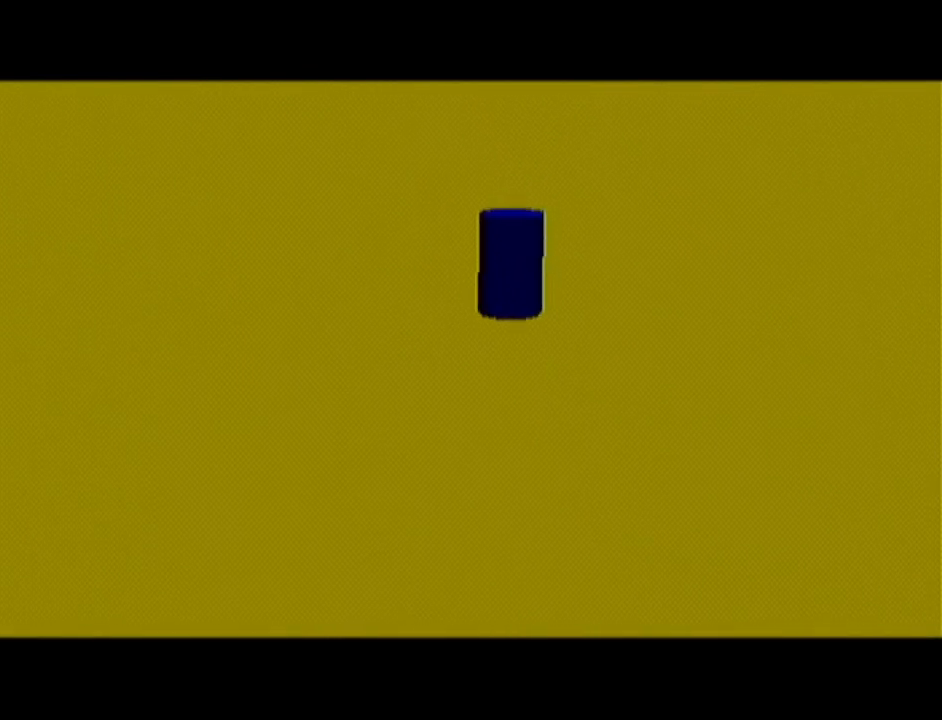
{"buttons": [], "left_stick": "center", "events": []}
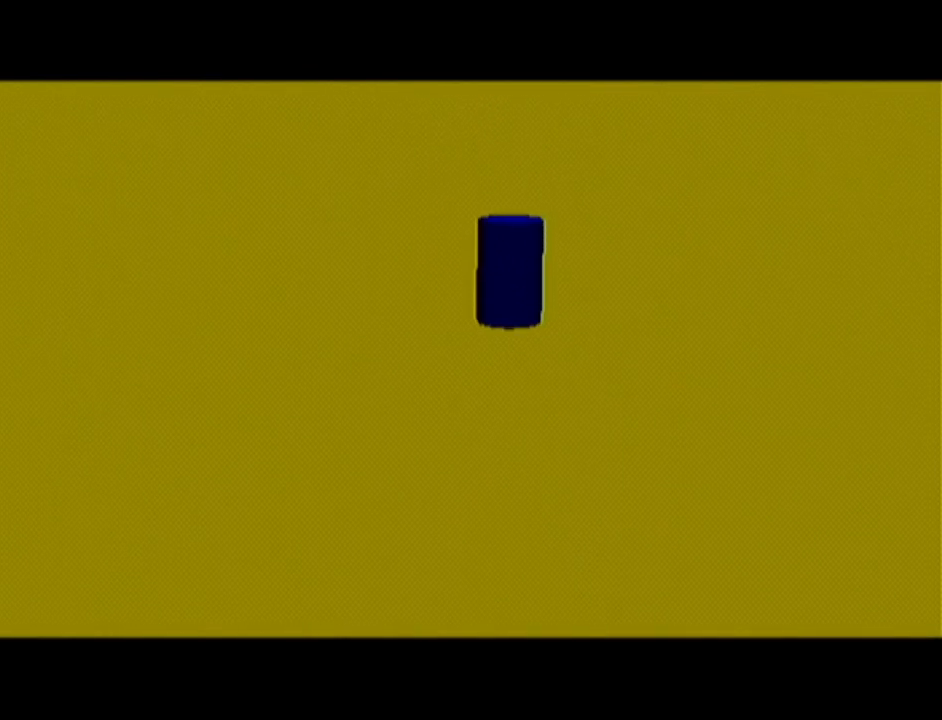
{"buttons": [], "left_stick": "center", "events": []}
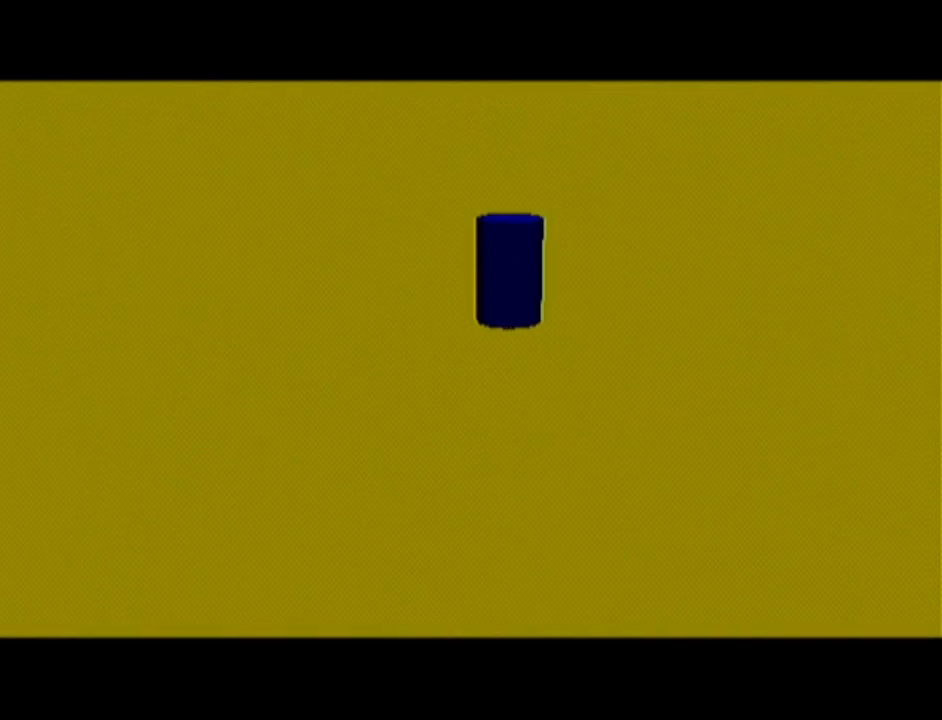
{"buttons": [], "left_stick": "center", "events": []}
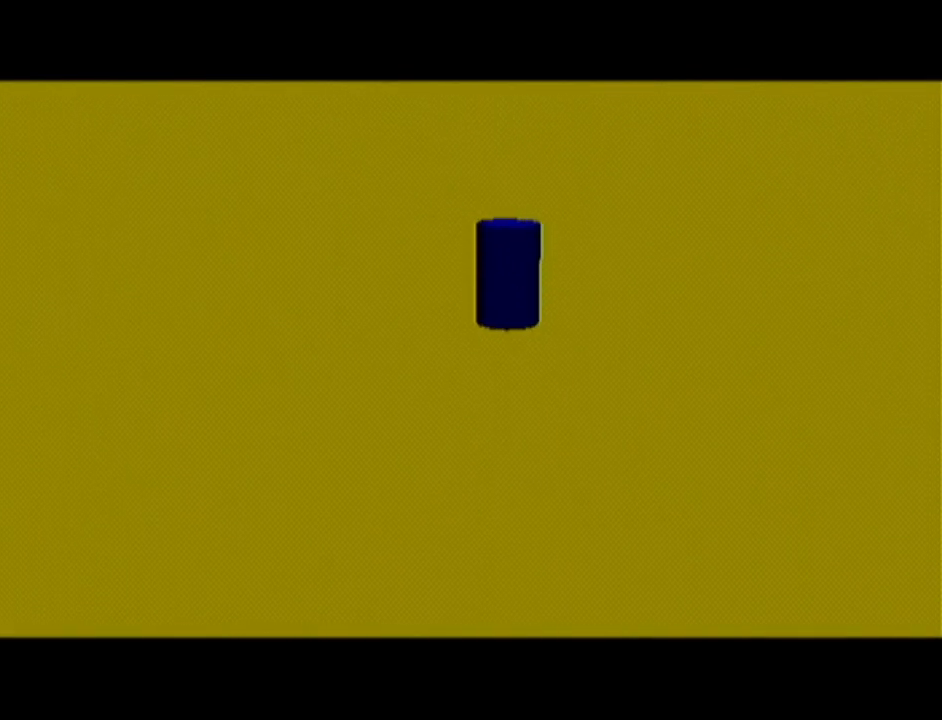
{"buttons": ["A"], "left_stick": "center", "events": [[383, "B", "down"], [417, "A", "down"], [450, "B", "up"]]}
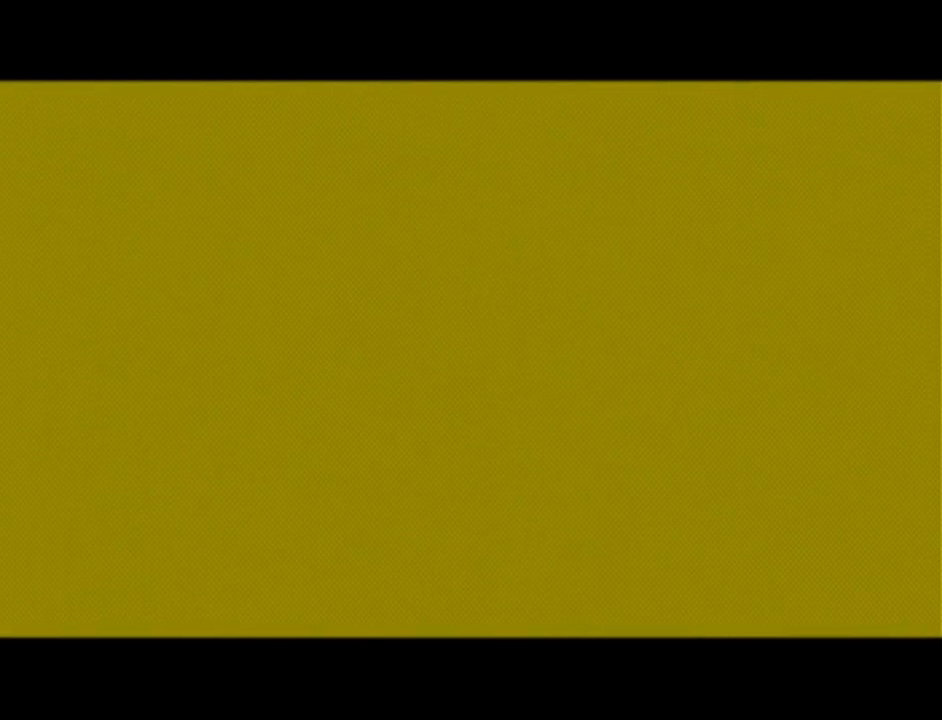
{"buttons": ["A"], "left_stick": "center", "events": [[17, "A", "up"], [17, "B", "down"], [67, "B", "up"], [167, "B", "down"], [200, "A", "down"], [217, "B", "up"], [250, "A", "up"], [250, "B", "down"], [351, "A", "down"], [351, "B", "up"], [417, "A", "up"], [417, "B", "down"], [451, "B", "up"], [467, "A", "down"]]}
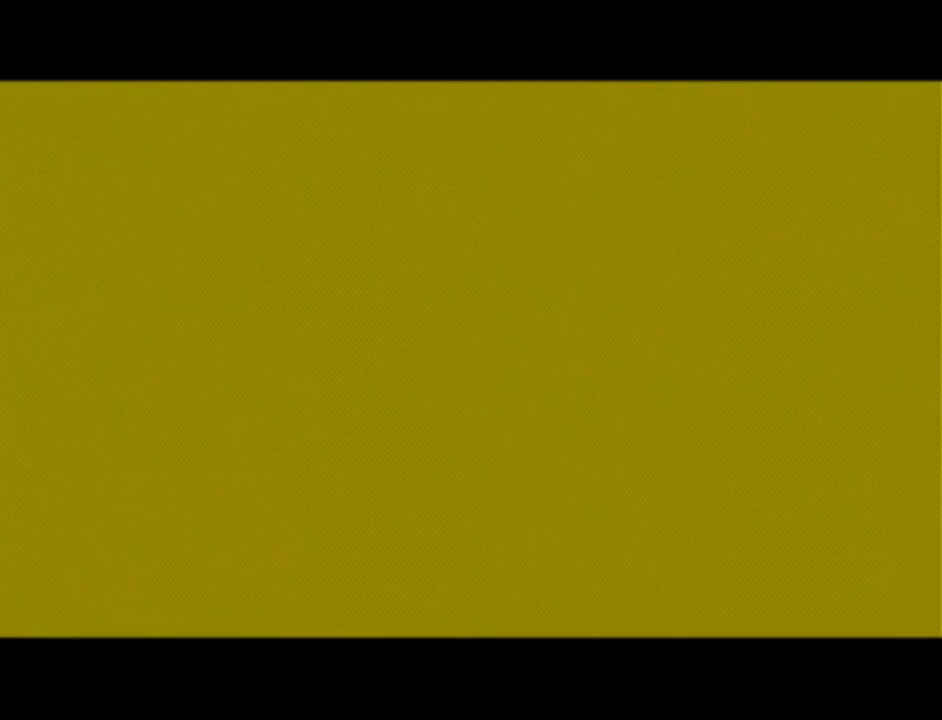
{"buttons": [], "left_stick": "center", "events": [[33, "A", "up"], [33, "B", "down"], [66, "B", "up"], [100, "A", "down"], [167, "A", "up"], [167, "B", "down"], [233, "A", "down"], [233, "B", "up"], [283, "A", "up"], [283, "B", "down"], [350, "B", "up"], [383, "A", "down"], [417, "A", "up"], [417, "B", "down"], [467, "B", "up"]]}
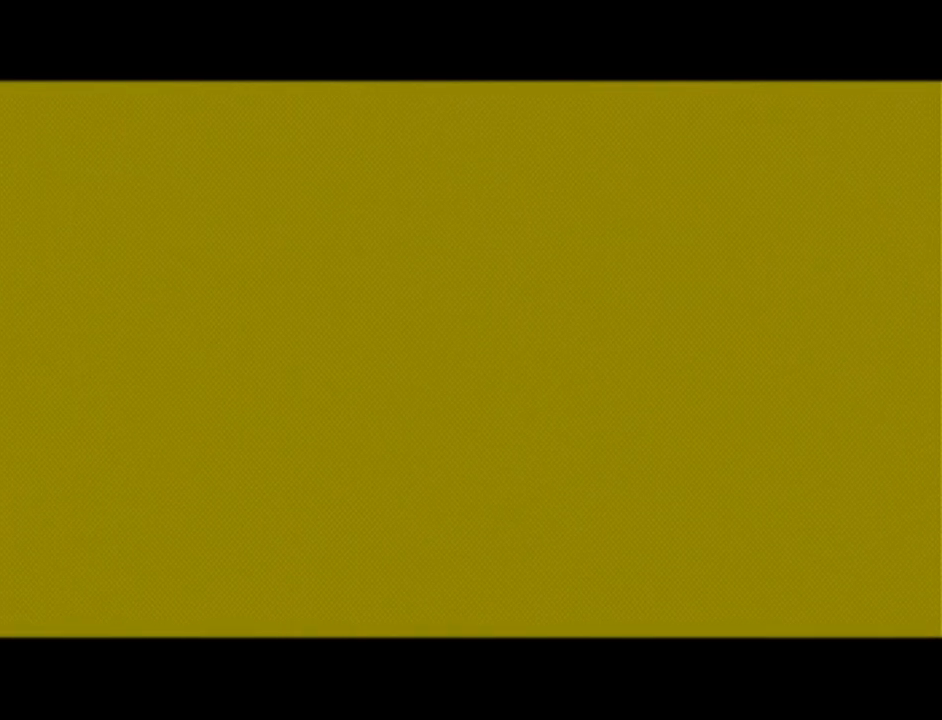
{"buttons": [], "left_stick": "center", "events": [[17, "A", "down"], [34, "A", "up"], [67, "B", "down"], [100, "B", "up"], [200, "B", "down"], [217, "A", "down"], [217, "B", "up"], [284, "A", "up"], [317, "B", "down"], [351, "B", "up"], [384, "A", "down"], [417, "A", "up"], [417, "B", "down"], [467, "B", "up"]]}
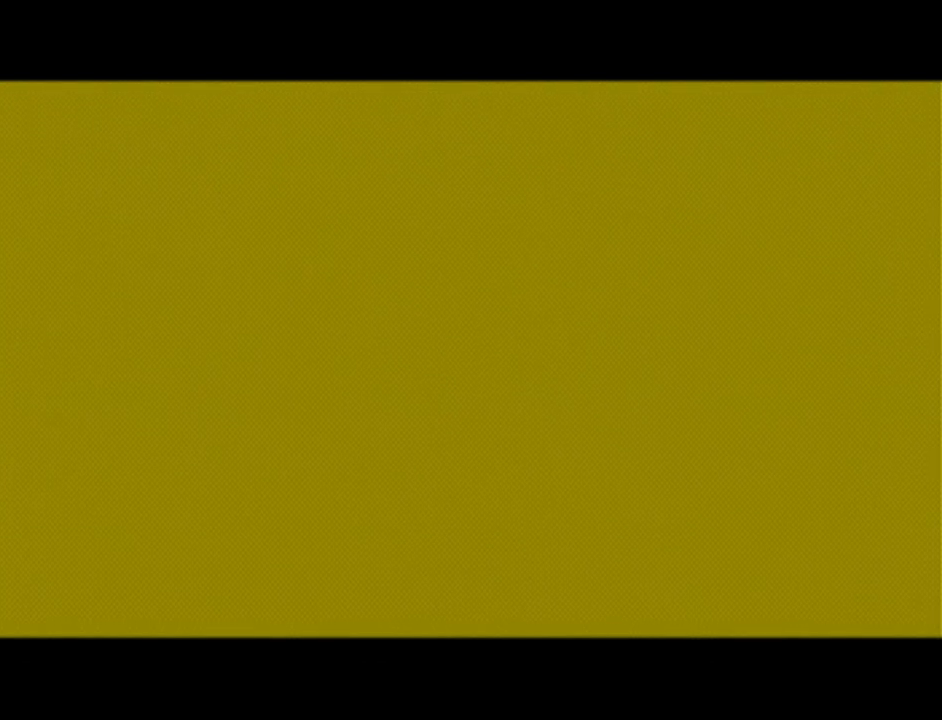
{"buttons": ["B"], "left_stick": "center", "events": [[17, "A", "down"], [83, "A", "up"], [83, "B", "down"], [150, "A", "down"], [150, "B", "up"], [217, "A", "up"], [217, "B", "down"], [267, "B", "up"], [367, "B", "down"], [400, "A", "down"], [400, "B", "up"], [467, "A", "up"], [467, "B", "down"]]}
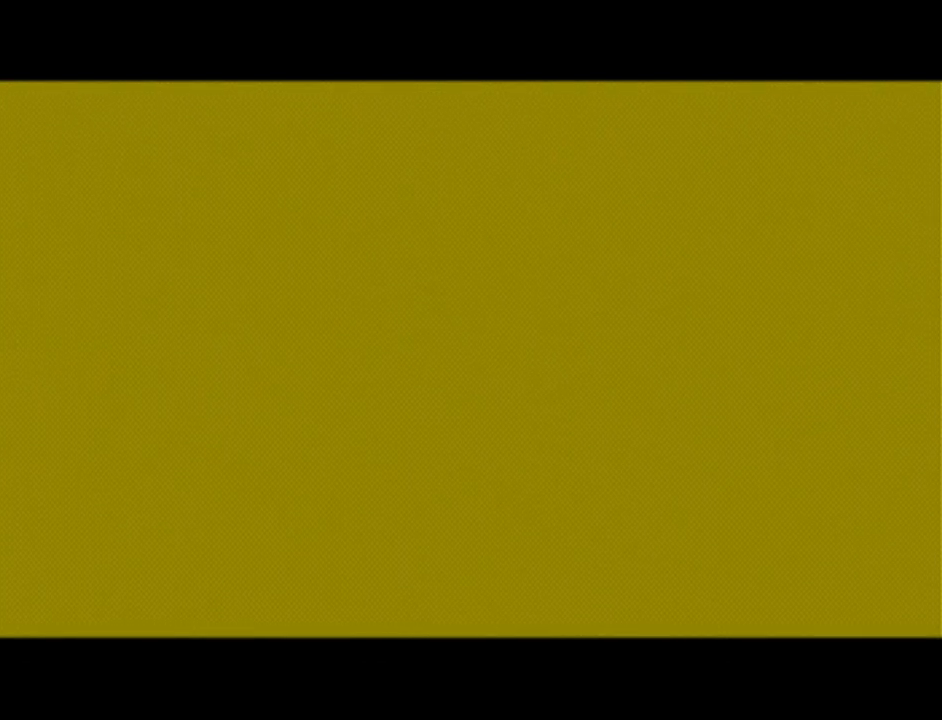
{"buttons": ["B"], "left_stick": "center", "events": [[33, "A", "down"], [33, "B", "up"], [66, "A", "up"], [100, "B", "down"], [166, "A", "down"], [166, "B", "up"], [200, "A", "up"], [216, "B", "down"], [300, "A", "down"], [300, "B", "up"], [350, "A", "up"], [350, "B", "down"], [417, "A", "down"], [417, "B", "up"], [467, "A", "up"], [500, "B", "down"]]}
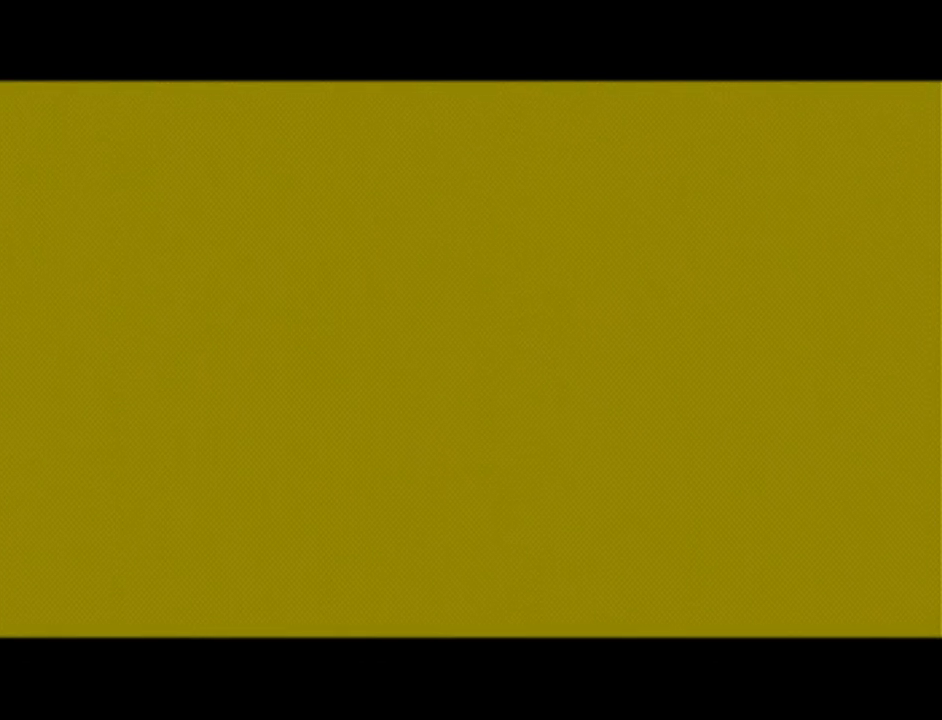
{"buttons": [], "left_stick": "center", "events": [[67, "A", "down"], [67, "B", "up"], [100, "A", "up"], [134, "B", "down"], [184, "A", "down"], [184, "B", "up"], [217, "A", "up"], [350, "A", "down"], [384, "A", "up"], [384, "B", "down"], [451, "B", "up"], [484, "A", "down"], [501, "A", "up"]]}
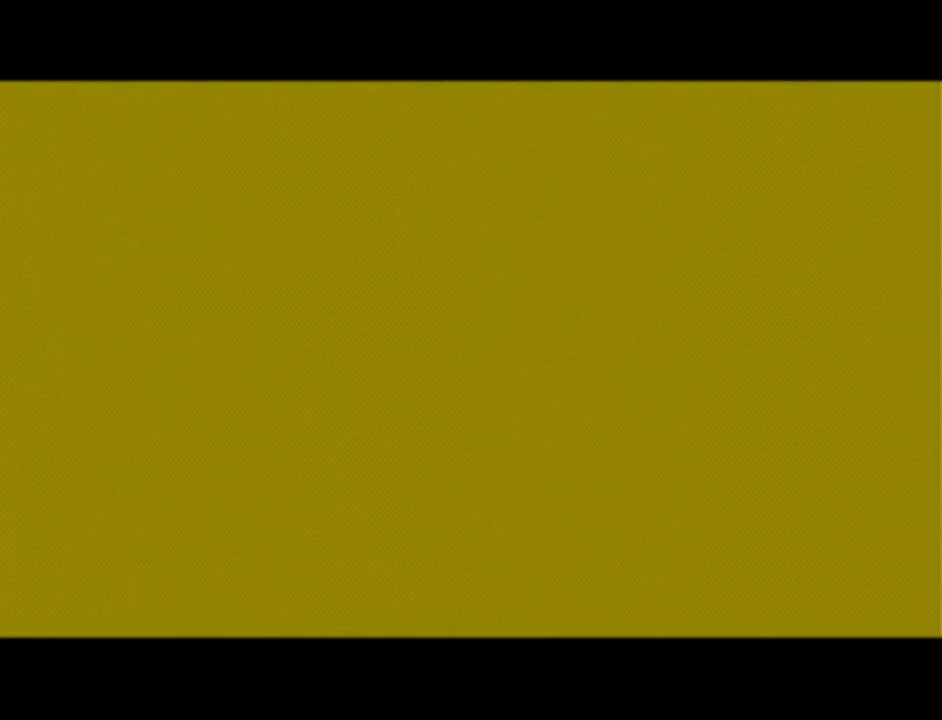
{"buttons": ["A"], "left_stick": "center", "events": [[33, "B", "down"], [100, "A", "down"], [100, "B", "up"], [133, "A", "up"], [166, "B", "down"], [216, "A", "down"], [216, "B", "up"], [250, "A", "up"], [283, "B", "down"], [350, "B", "up"], [383, "A", "down"], [417, "A", "up"], [450, "B", "down"], [500, "A", "down"], [500, "B", "up"]]}
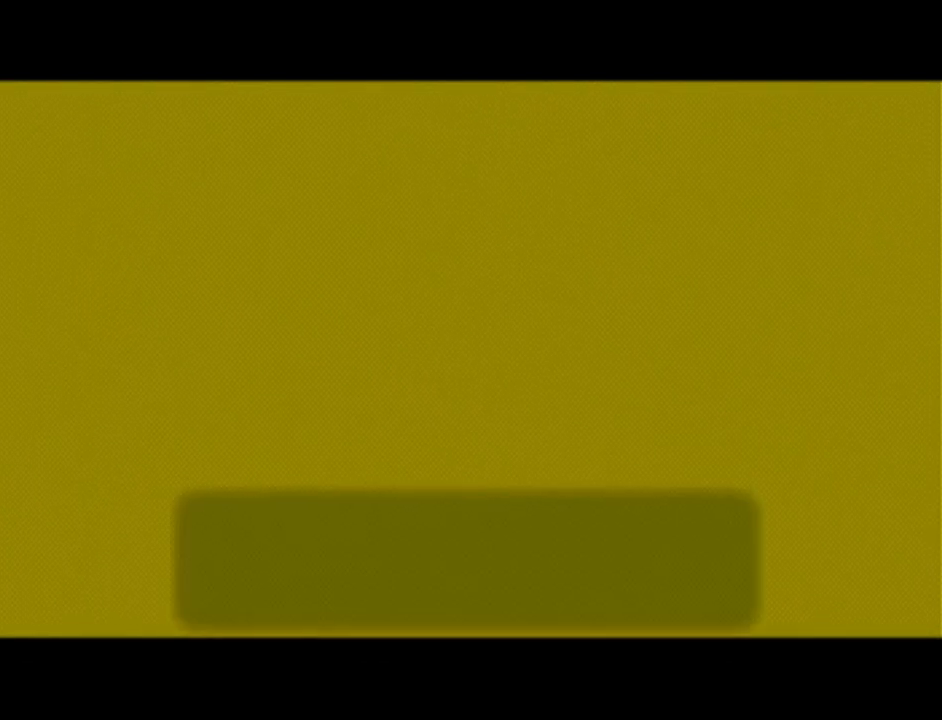
{"buttons": ["B"], "left_stick": "center", "events": [[33, "A", "up"], [67, "B", "down"], [134, "A", "down"], [134, "B", "up"], [167, "A", "up"], [184, "B", "down"], [284, "B", "up"], [350, "B", "down"], [384, "B", "up"], [417, "A", "down"], [434, "A", "up"], [434, "B", "down"]]}
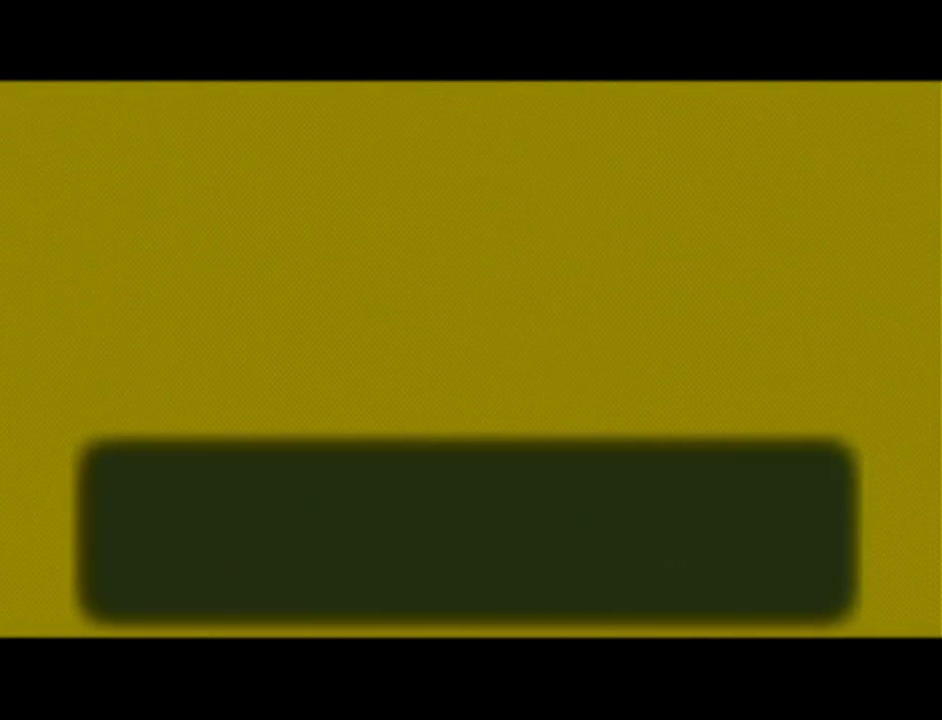
{"buttons": [], "left_stick": "center", "events": [[33, "A", "down"], [33, "B", "up"], [66, "A", "up"], [100, "B", "down"], [166, "A", "down"], [166, "B", "up"], [183, "A", "up"], [216, "B", "down"], [283, "A", "down"], [283, "B", "up"], [350, "A", "up"], [350, "B", "down"], [417, "A", "down"], [417, "B", "up"], [483, "A", "up"]]}
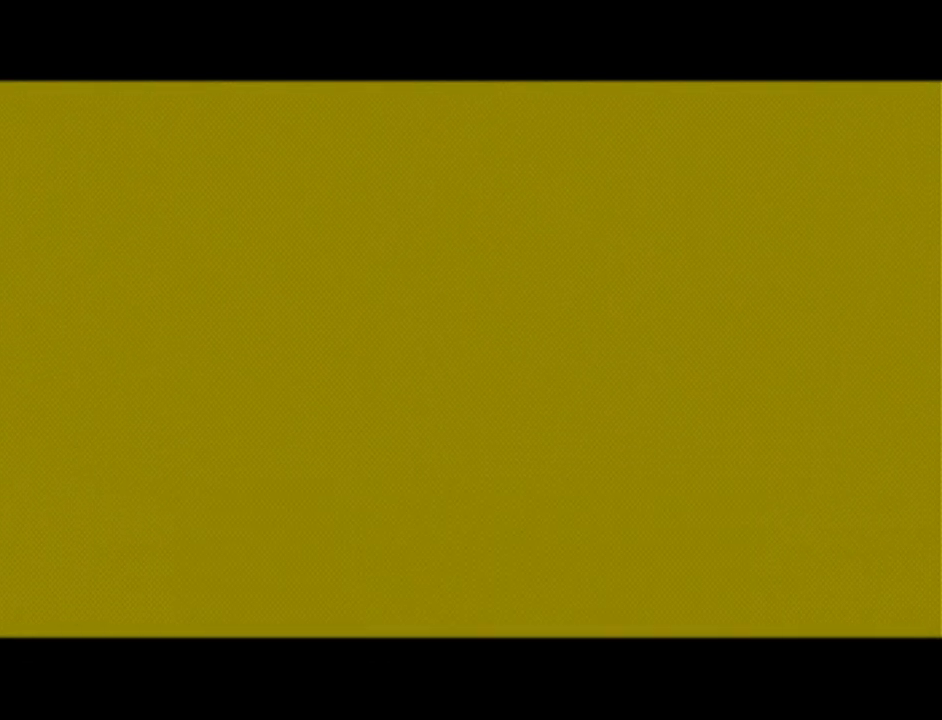
{"buttons": [], "left_stick": "center", "events": []}
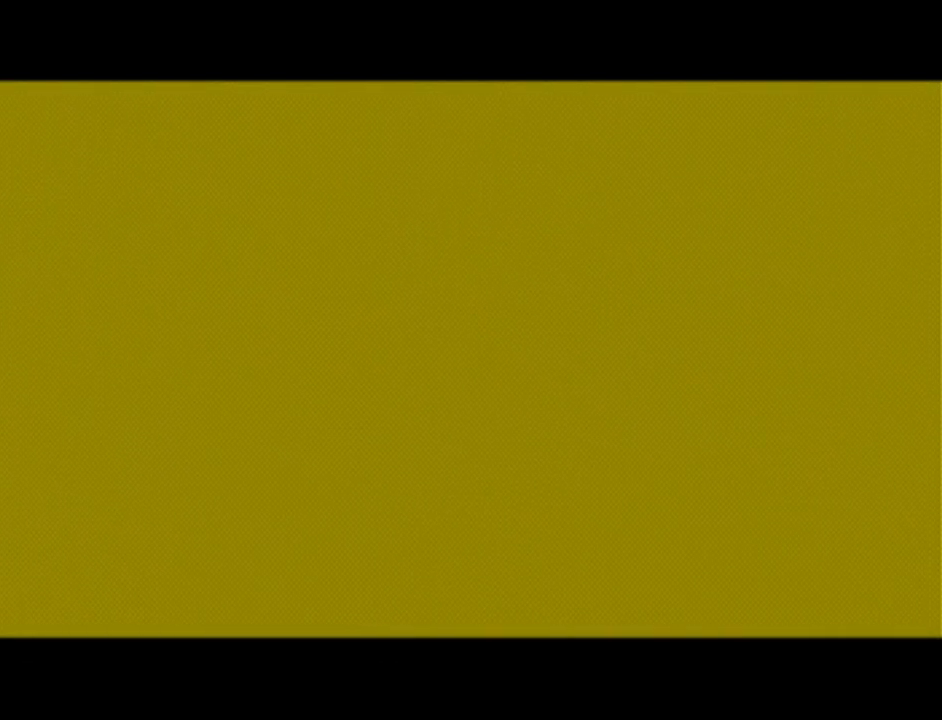
{"buttons": [], "left_stick": "center", "events": []}
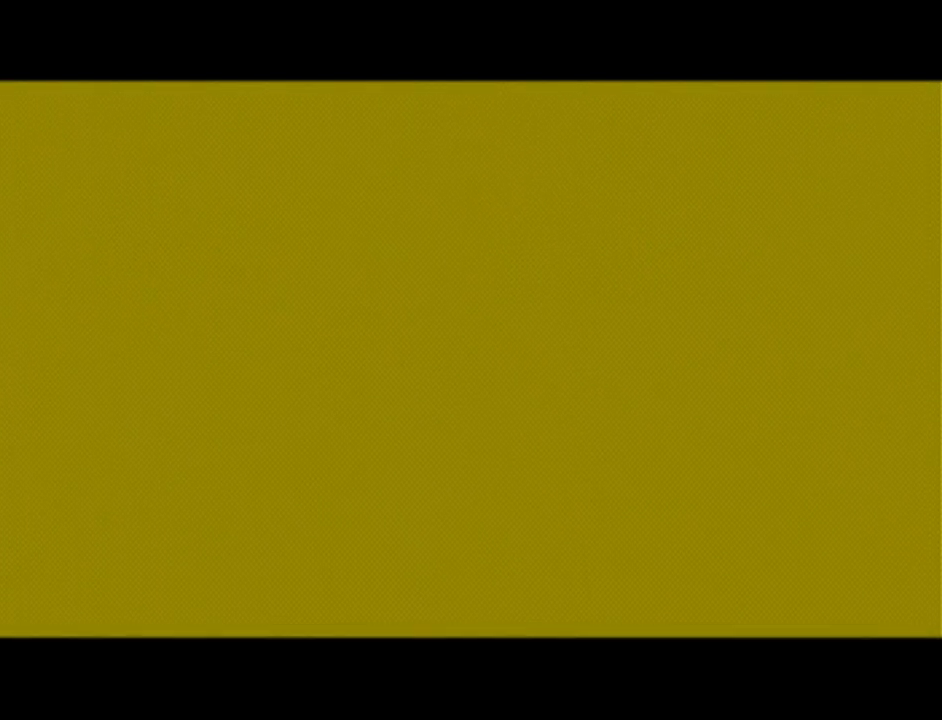
{"buttons": [], "left_stick": "center", "events": []}
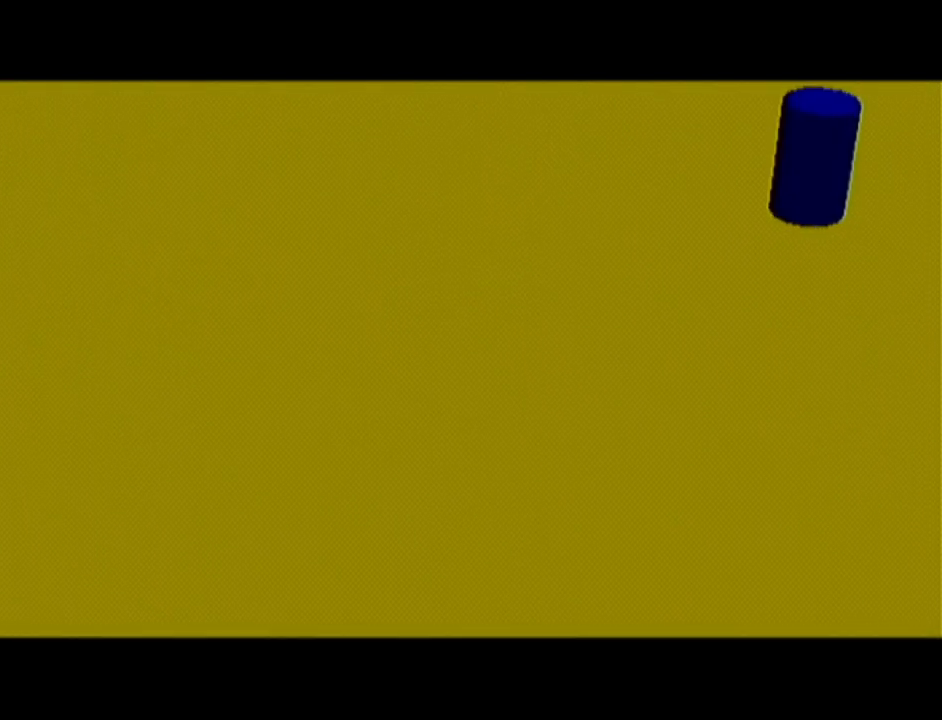
{"buttons": [], "left_stick": "center", "events": []}
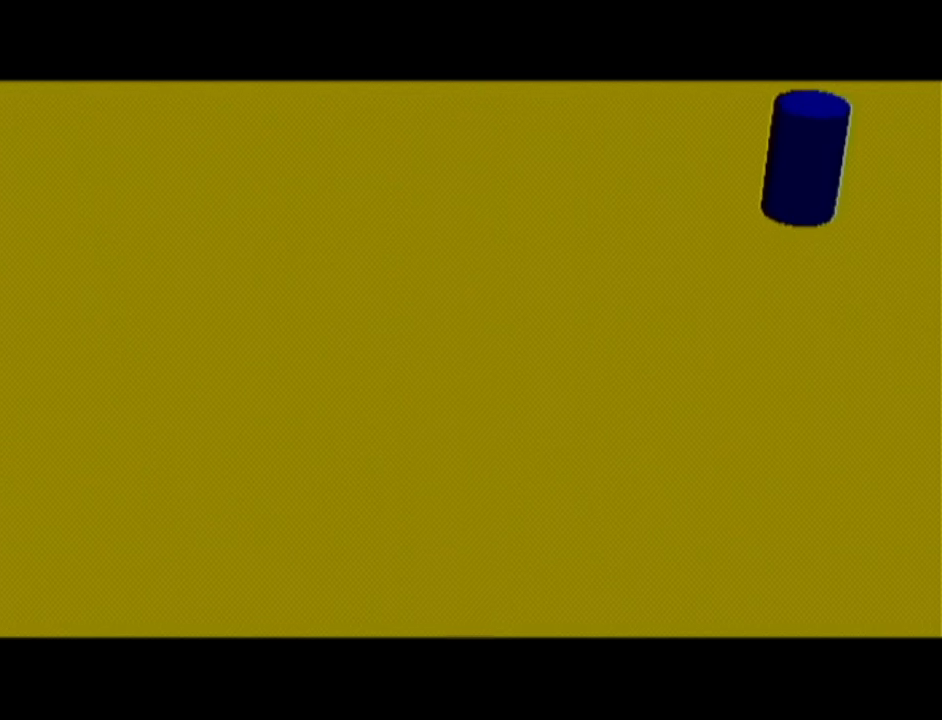
{"buttons": [], "left_stick": "center", "events": []}
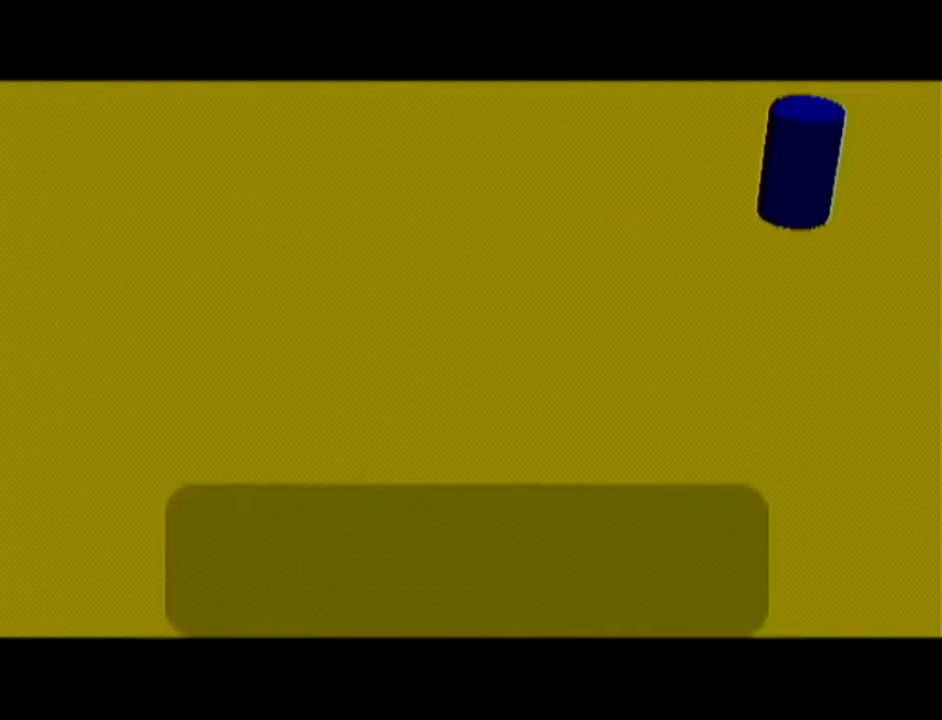
{"buttons": ["B"], "left_stick": "center", "events": [[283, "A", "down"], [350, "A", "up"], [350, "B", "down"], [400, "A", "down"], [400, "B", "up"], [467, "A", "up"], [467, "B", "down"]]}
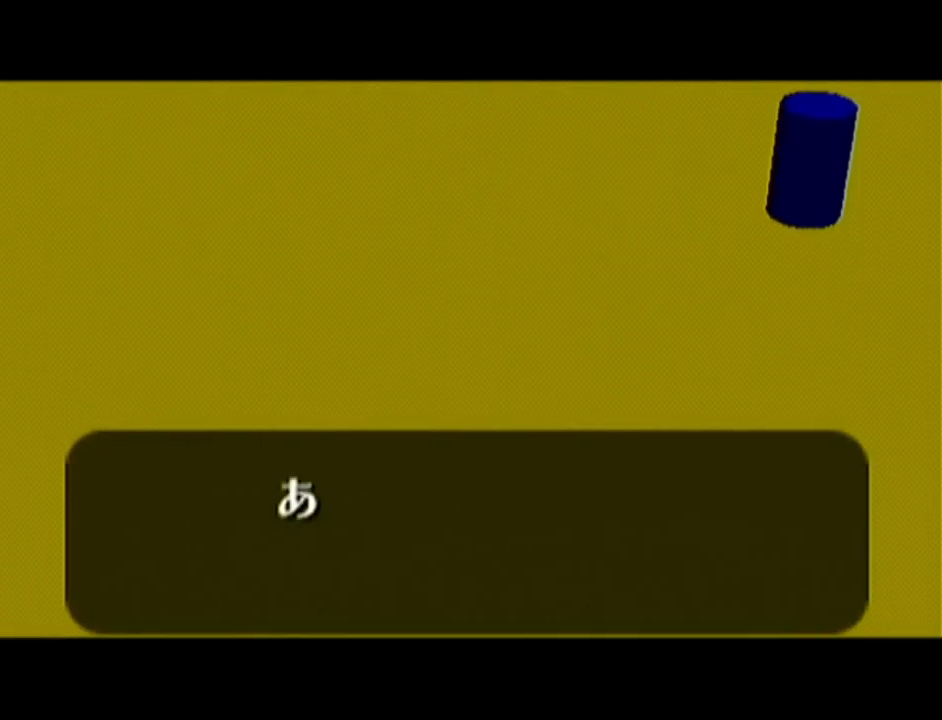
{"buttons": ["B"], "left_stick": "center", "events": [[33, "A", "down"], [33, "B", "up"], [100, "A", "up"], [100, "B", "down"], [167, "A", "down"], [167, "B", "up"], [217, "A", "up"], [250, "B", "down"], [317, "A", "down"], [317, "B", "up"], [350, "A", "up"], [384, "B", "down"], [434, "A", "down"], [434, "B", "up"], [501, "A", "up"], [501, "B", "down"]]}
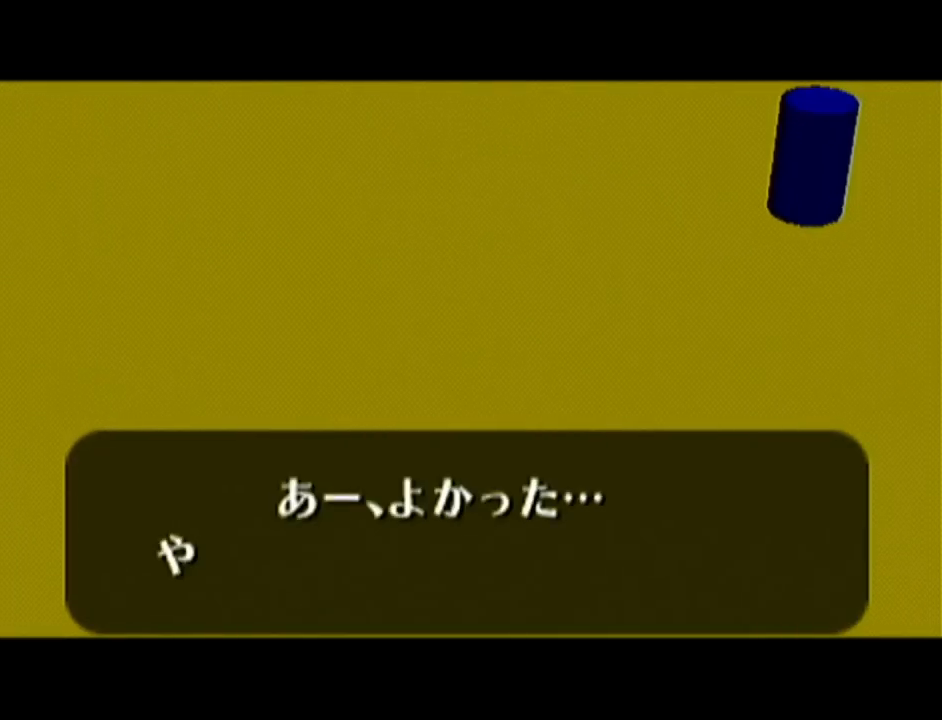
{"buttons": ["A"], "left_stick": "center", "events": [[66, "B", "up"], [100, "A", "down"], [133, "A", "up"], [133, "B", "down"], [183, "B", "up"], [216, "A", "down"], [250, "A", "up"], [283, "B", "down"], [317, "B", "up"], [350, "A", "down"], [367, "A", "up"], [367, "B", "down"], [467, "A", "down"], [467, "B", "up"]]}
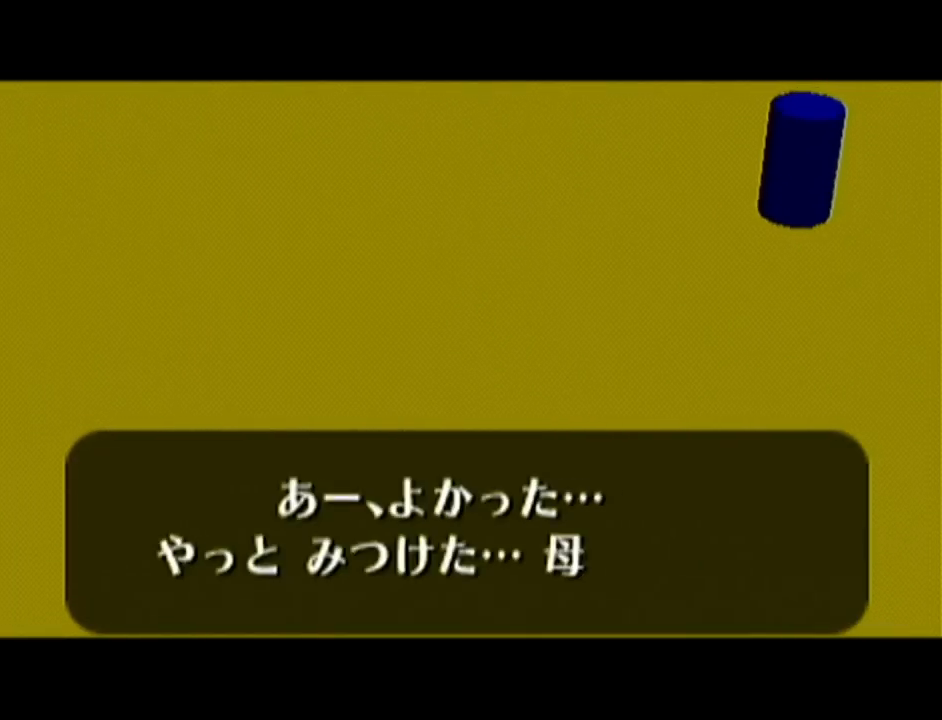
{"buttons": ["A"], "left_stick": "center", "events": [[33, "A", "up"], [33, "B", "down"], [100, "A", "down"], [100, "B", "up"], [117, "A", "up"], [167, "B", "down"], [217, "B", "up"], [250, "A", "down"], [284, "A", "up"], [284, "B", "down"], [334, "A", "down"], [334, "B", "up"], [400, "A", "up"], [400, "B", "down"], [467, "B", "up"], [501, "A", "down"]]}
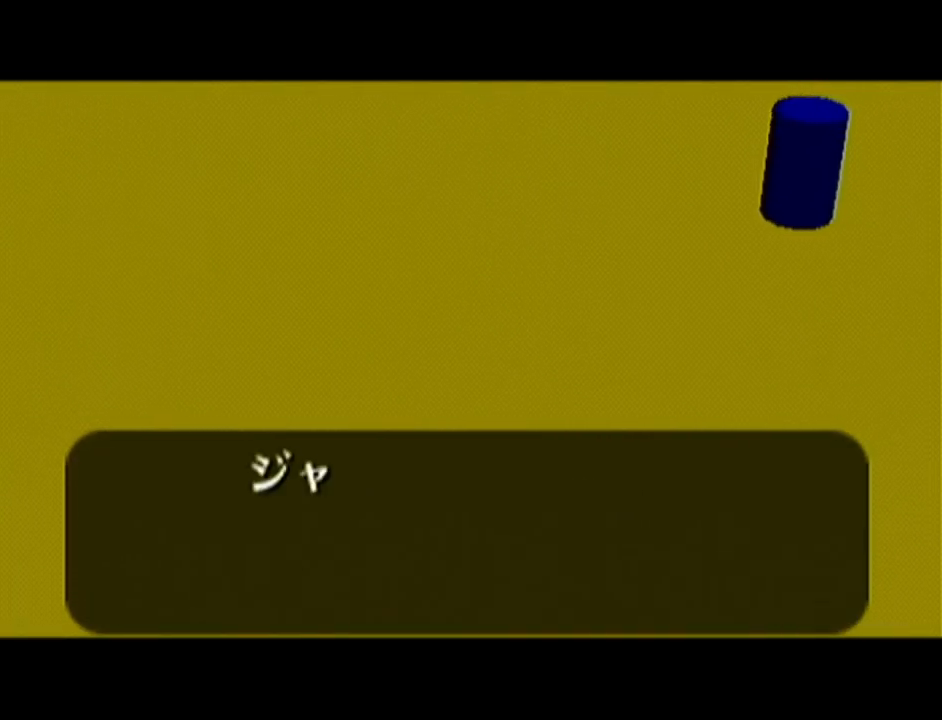
{"buttons": ["A"], "left_stick": "center", "events": [[33, "A", "up"], [66, "B", "down"], [83, "B", "up"], [116, "A", "down"], [166, "A", "up"], [166, "B", "down"], [216, "B", "up"], [250, "A", "down"], [283, "A", "up"], [317, "B", "down"], [350, "A", "down"], [350, "B", "up"], [417, "A", "up"], [417, "B", "down"], [467, "B", "up"], [500, "A", "down"]]}